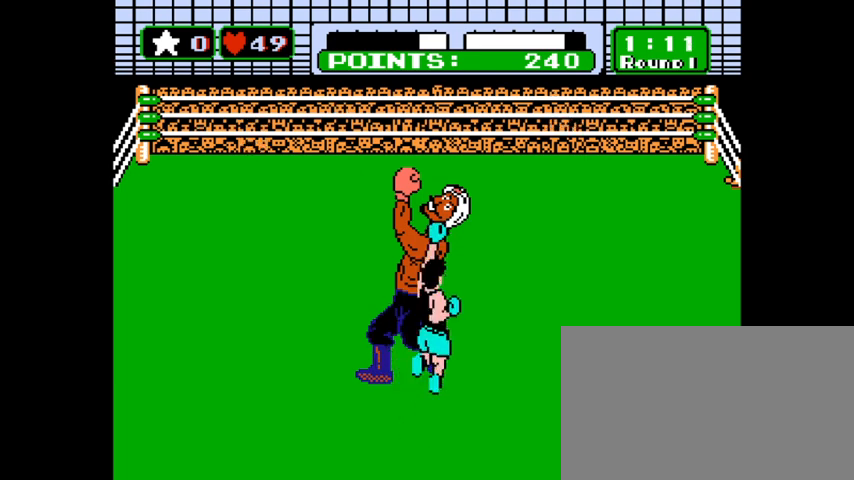
Gameplay with keyboard and mouse; each line is a JSON object with the keys and mouse buttons held at the frame after it. "events" lists presses ("down") and releases ("up") of "1", "2", "3", "4", "5", "a", "alt", "c", "caps_lock", "ctrl", "d", "e", "f", "g", "q", "r", "s", "shift", "space", "t", "tab", "v", "w", "x", "z", "mouse_left", "mouse_wheel" and "mouse_right" between this image and that frame as [ms after this image, input, new state], when the widget could be followed in between. "mouse_left", "mouse_wheel", "mouse_right" = the "left", "wheel", "right" buttons of the "mouse" list. No other keys are recorded. "wheel" means that the mouse wheel is clicked or scrolled. "mouse_move" is the direction in which the mouse moves at that frame (one of eight, or "still"), when it could be read.
{"keys": ["z"], "mouse": [], "mouse_move": "still", "events": [[33, "z", "up"], [133, "z", "down"], [167, "z", "up"], [200, "z", "down"], [300, "z", "up"], [367, "z", "down"], [467, "z", "up"], [500, "z", "down"]]}
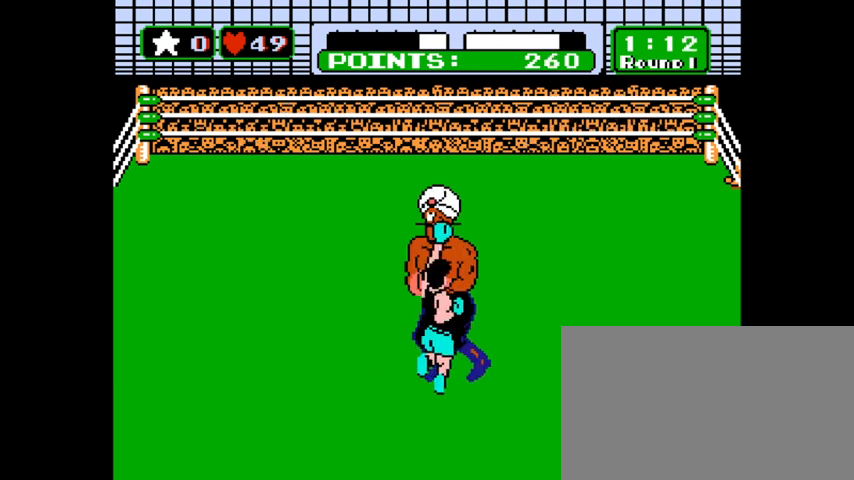
{"keys": ["z"], "mouse": [], "mouse_move": "still", "events": [[33, "z", "up"], [133, "z", "down"], [200, "z", "up"], [300, "z", "down"], [333, "z", "up"], [367, "z", "down"], [467, "z", "up"], [500, "z", "down"]]}
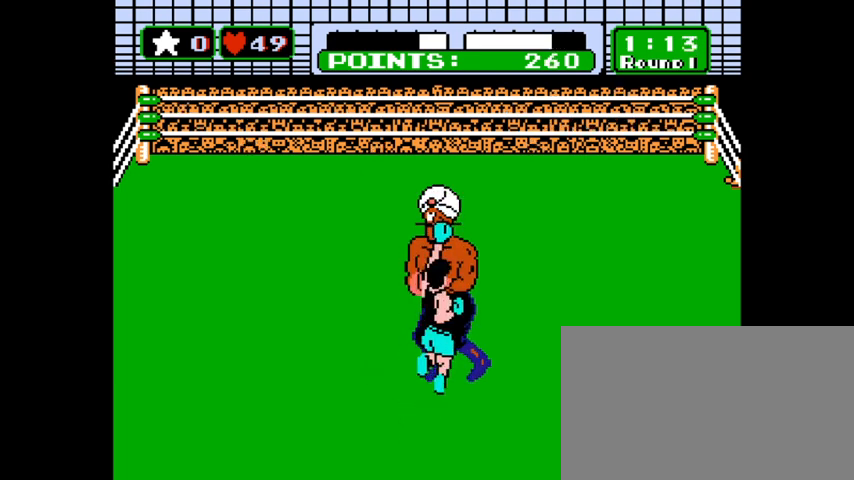
{"keys": [], "mouse": [], "mouse_move": "still", "events": [[67, "z", "up"], [167, "z", "down"], [200, "z", "up"], [433, "z", "down"], [500, "z", "up"]]}
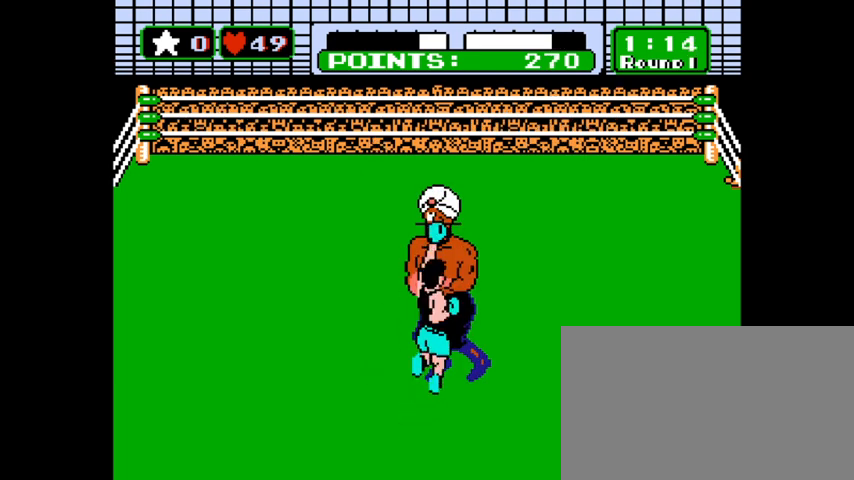
{"keys": [], "mouse": [], "mouse_move": "still", "events": [[67, "z", "down"], [133, "z", "up"], [233, "z", "down"], [267, "z", "up"], [367, "z", "down"], [400, "z", "up"]]}
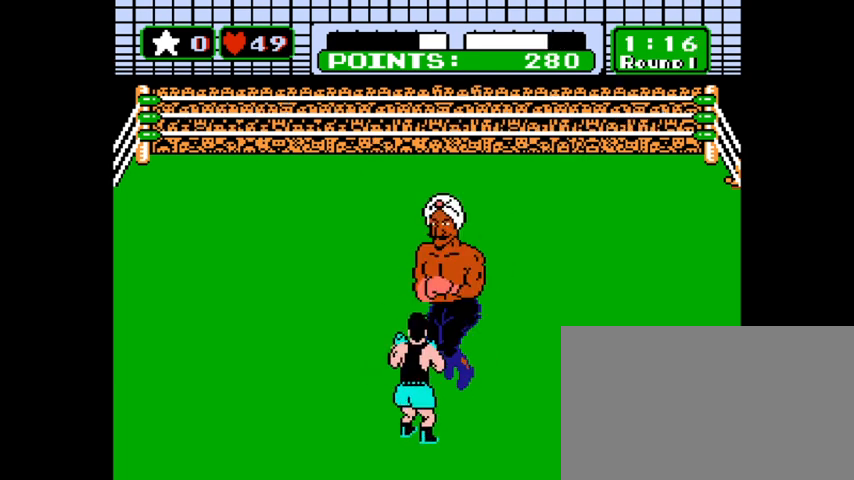
{"keys": [], "mouse": [], "mouse_move": "still", "events": []}
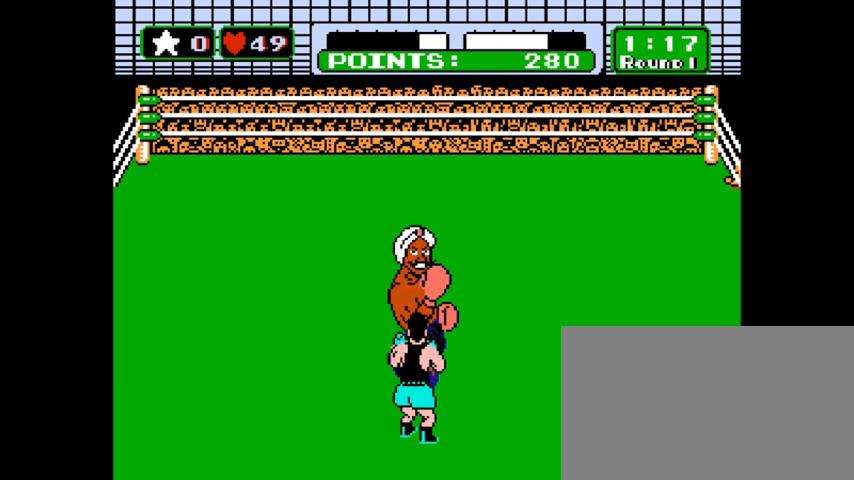
{"keys": [], "mouse": [], "mouse_move": "still", "events": []}
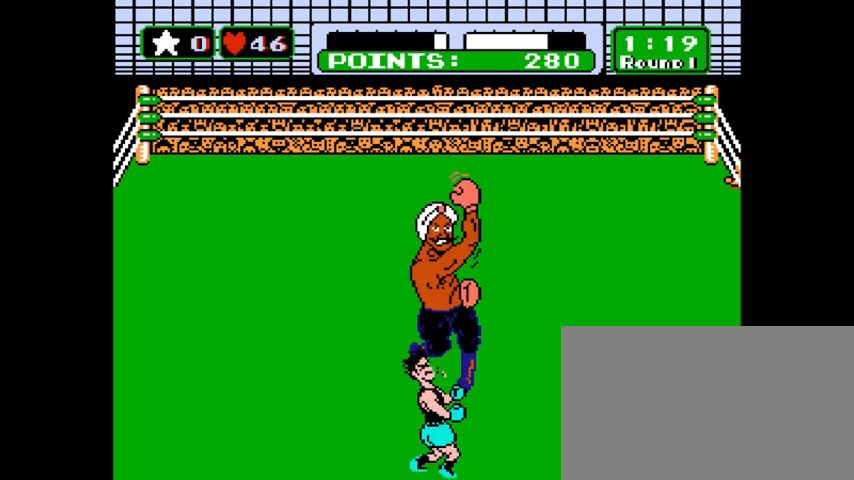
{"keys": [], "mouse": [], "mouse_move": "still", "events": []}
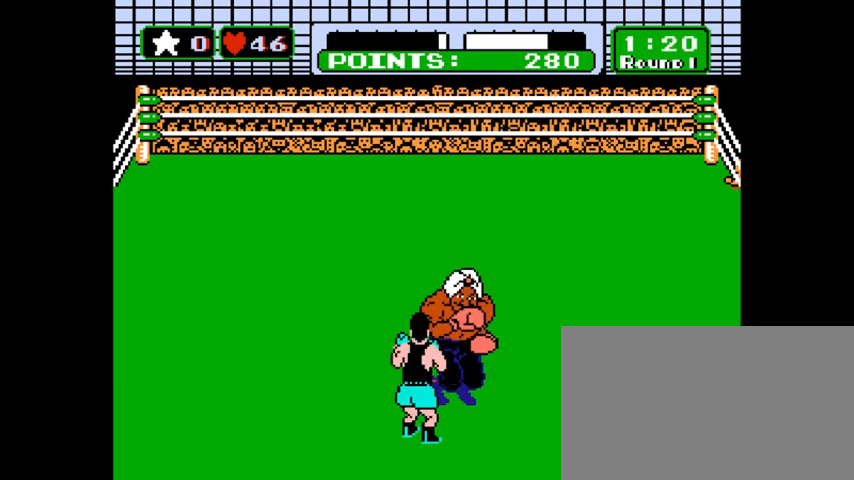
{"keys": [], "mouse": [], "mouse_move": "still", "events": []}
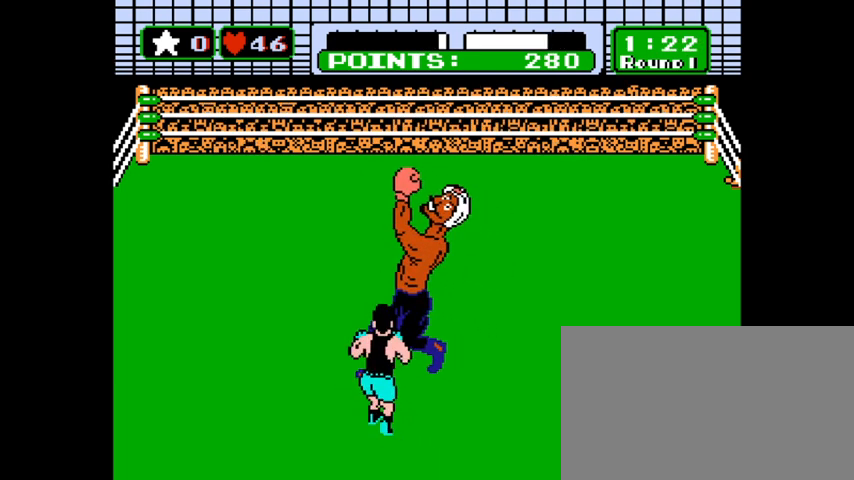
{"keys": [], "mouse": [], "mouse_move": "still", "events": [[33, "z", "down"], [100, "z", "up"], [167, "z", "down"], [200, "z", "up"], [300, "z", "down"], [333, "z", "up"], [433, "z", "down"], [500, "z", "up"]]}
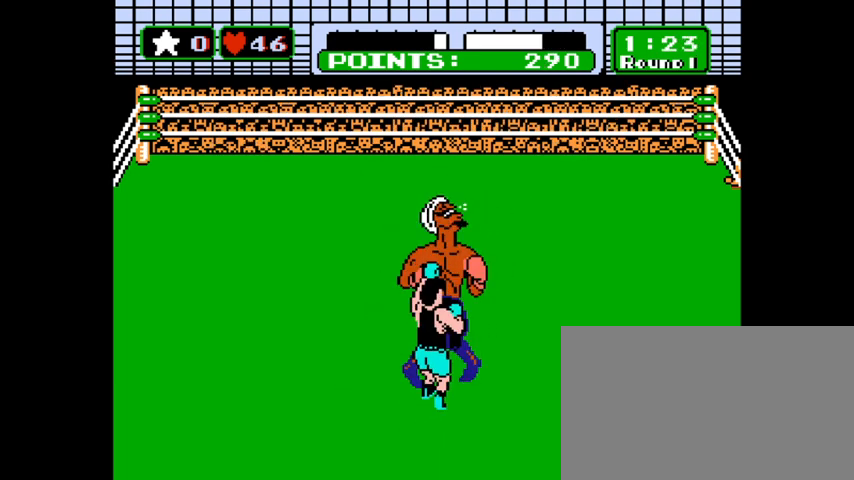
{"keys": [], "mouse": [], "mouse_move": "still", "events": [[67, "z", "down"], [133, "z", "up"], [167, "z", "down"], [267, "z", "up"], [333, "z", "down"], [367, "z", "up"], [467, "z", "down"], [500, "z", "up"]]}
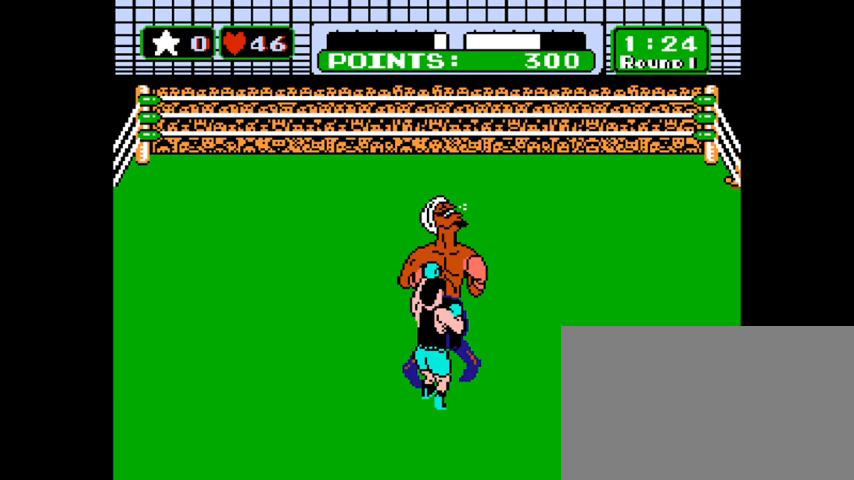
{"keys": ["z"], "mouse": [], "mouse_move": "still", "events": [[100, "z", "down"], [133, "z", "up"], [200, "z", "down"], [300, "z", "up"], [333, "z", "down"], [433, "z", "up"], [467, "z", "down"]]}
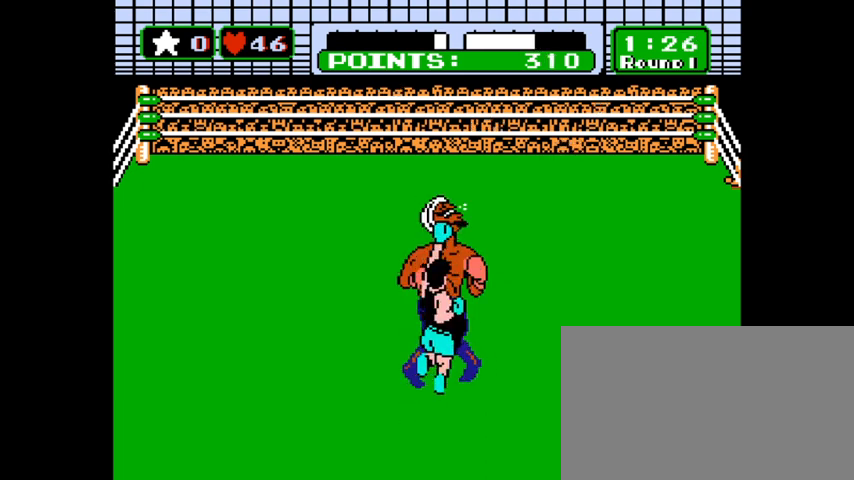
{"keys": ["z"], "mouse": [], "mouse_move": "still", "events": [[33, "z", "up"], [100, "z", "down"], [167, "z", "up"], [267, "z", "down"], [300, "z", "up"], [333, "z", "down"], [433, "z", "up"], [500, "z", "down"]]}
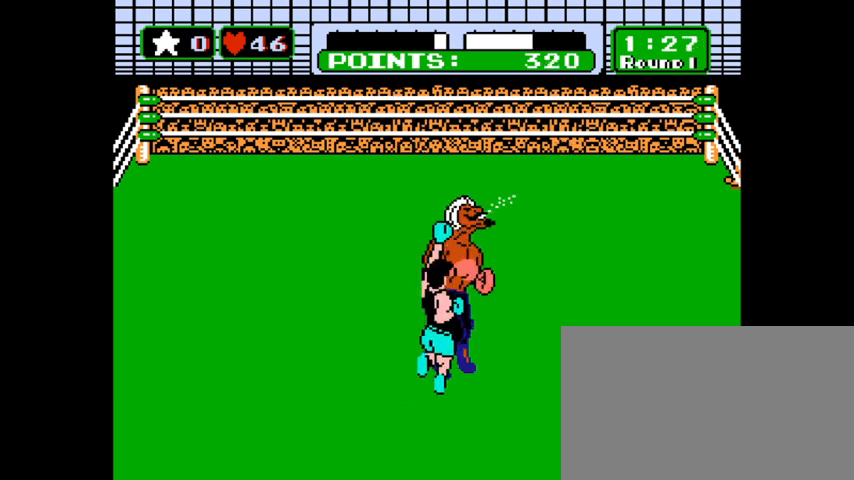
{"keys": [], "mouse": [], "mouse_move": "still", "events": [[67, "z", "up"], [133, "z", "down"], [233, "z", "up"], [267, "z", "down"], [300, "z", "up"]]}
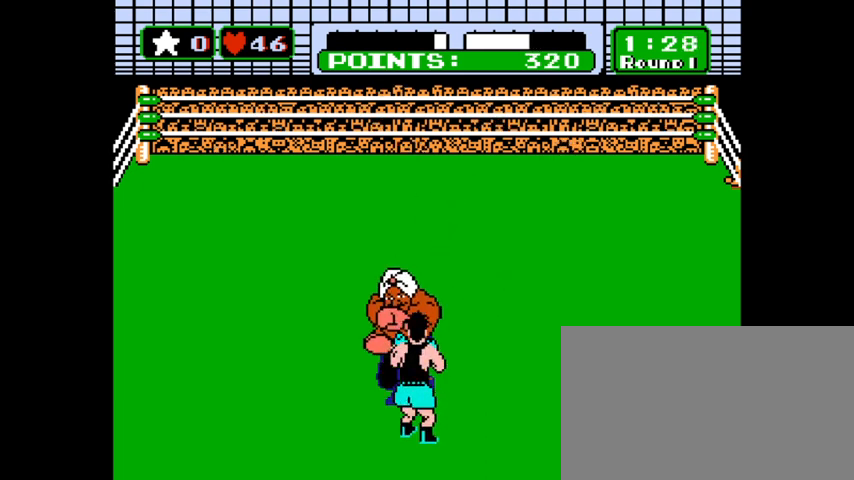
{"keys": [], "mouse": [], "mouse_move": "still", "events": []}
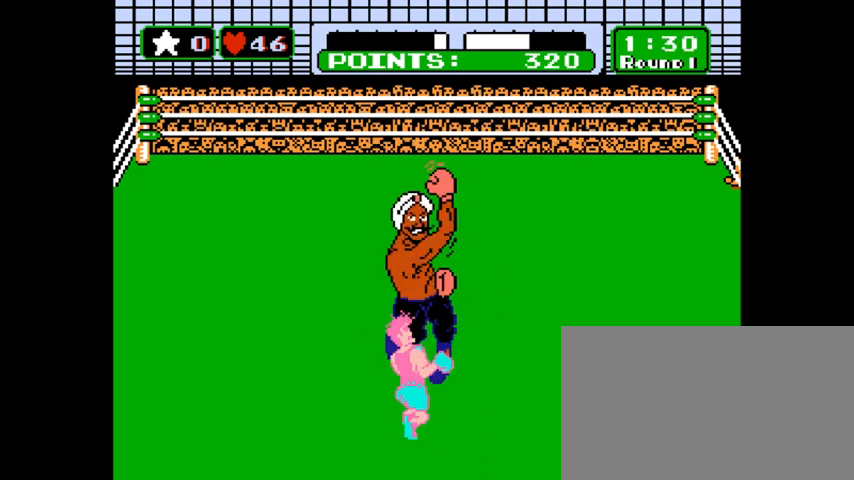
{"keys": [], "mouse": [], "mouse_move": "still", "events": []}
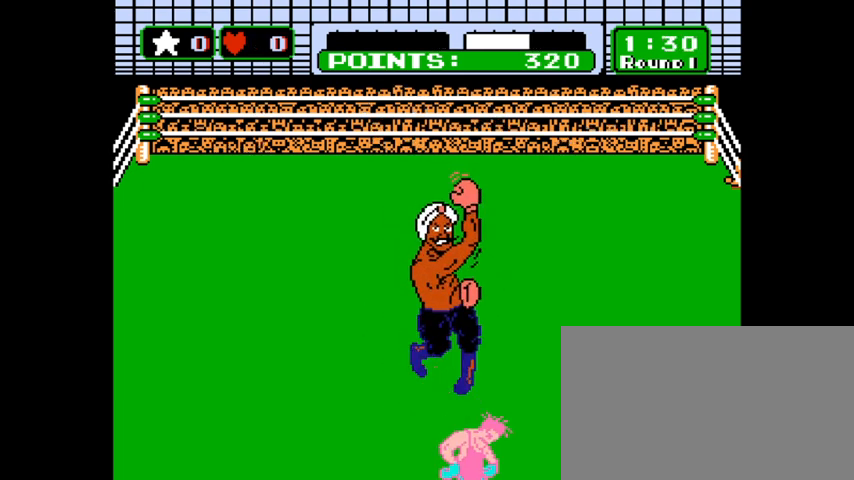
{"keys": [], "mouse": [], "mouse_move": "still", "events": []}
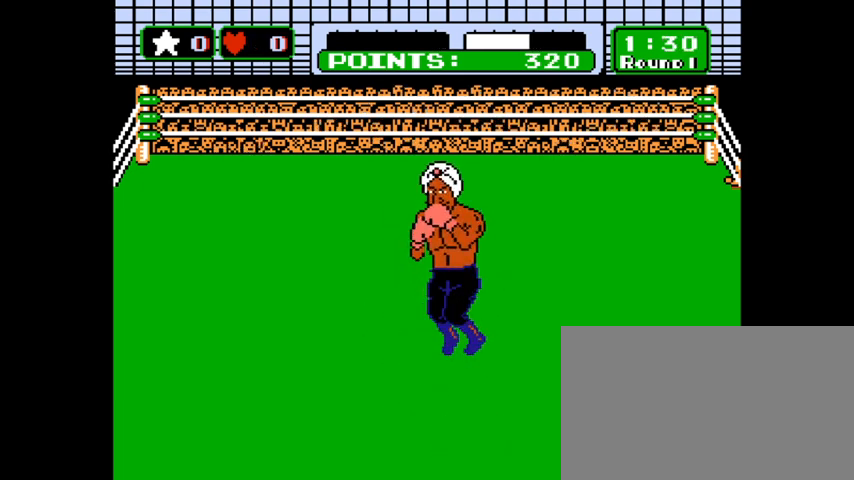
{"keys": [], "mouse": [], "mouse_move": "still", "events": []}
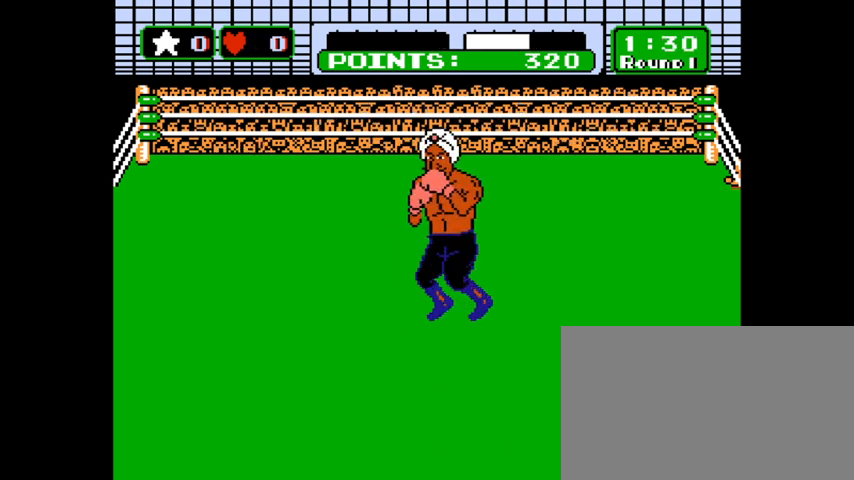
{"keys": [], "mouse": [], "mouse_move": "still", "events": []}
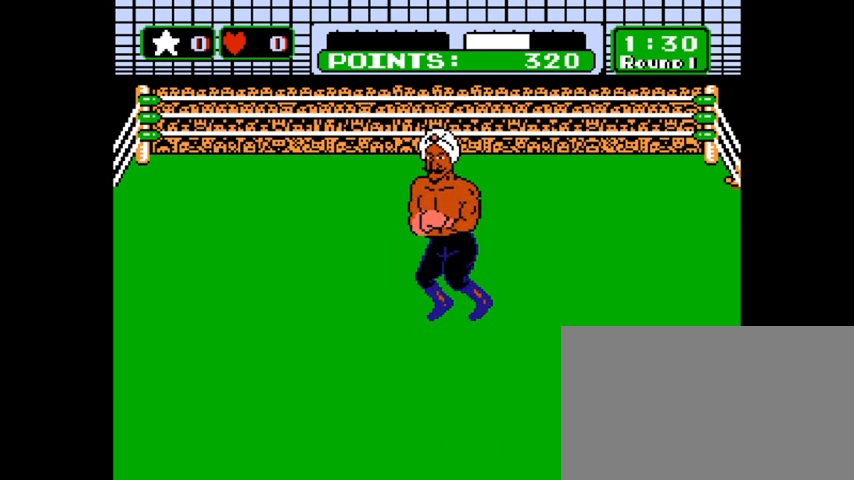
{"keys": [], "mouse": [], "mouse_move": "still", "events": []}
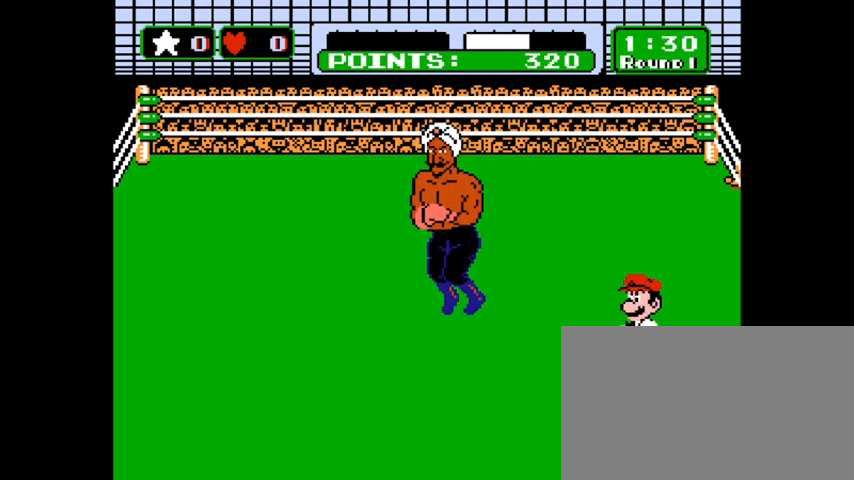
{"keys": [], "mouse": [], "mouse_move": "still", "events": [[67, "x", "down"], [67, "z", "down"], [100, "x", "up"], [100, "z", "up"], [200, "x", "down"], [200, "z", "down"], [233, "x", "up"], [233, "z", "up"], [333, "x", "down"], [333, "z", "down"], [367, "x", "up"], [367, "z", "up"], [467, "x", "down"], [467, "z", "down"], [500, "x", "up"], [500, "z", "up"]]}
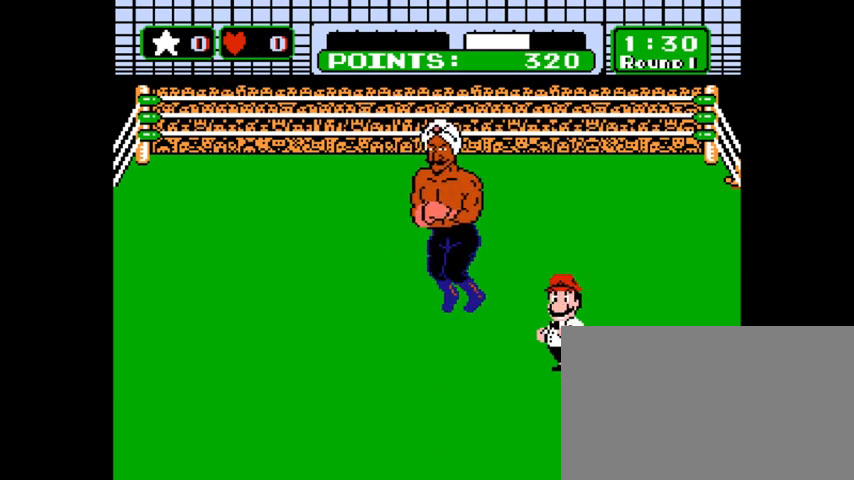
{"keys": ["x", "z"], "mouse": [], "mouse_move": "still", "events": [[67, "x", "down"], [100, "z", "down"], [167, "x", "up"], [167, "z", "up"], [200, "x", "down"], [200, "z", "down"], [267, "x", "up"], [267, "z", "up"], [333, "x", "down"], [333, "z", "down"], [400, "x", "up"], [400, "z", "up"], [433, "x", "down"], [433, "z", "down"]]}
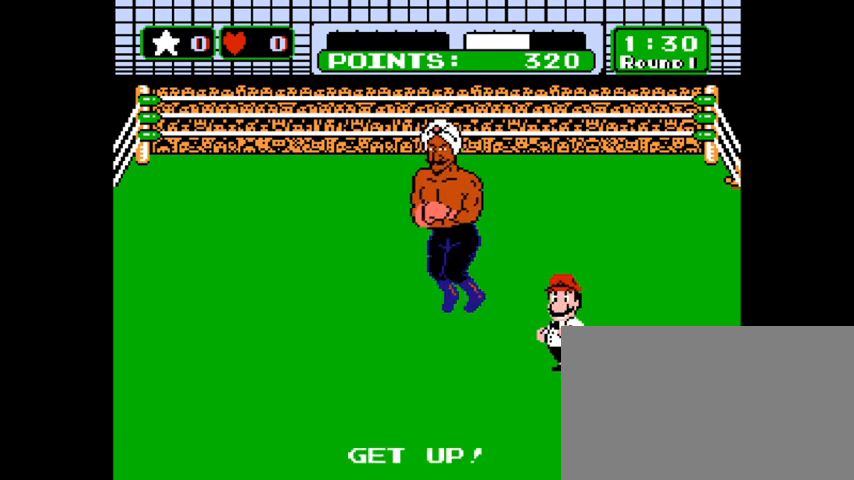
{"keys": ["x"], "mouse": [], "mouse_move": "still", "events": [[33, "x", "up"], [33, "z", "up"], [67, "x", "down"], [67, "z", "down"], [133, "z", "up"], [167, "x", "up"], [233, "x", "down"], [233, "z", "down"], [267, "x", "up"], [267, "z", "up"], [367, "x", "down"], [367, "z", "down"], [400, "x", "up"], [400, "z", "up"], [500, "x", "down"]]}
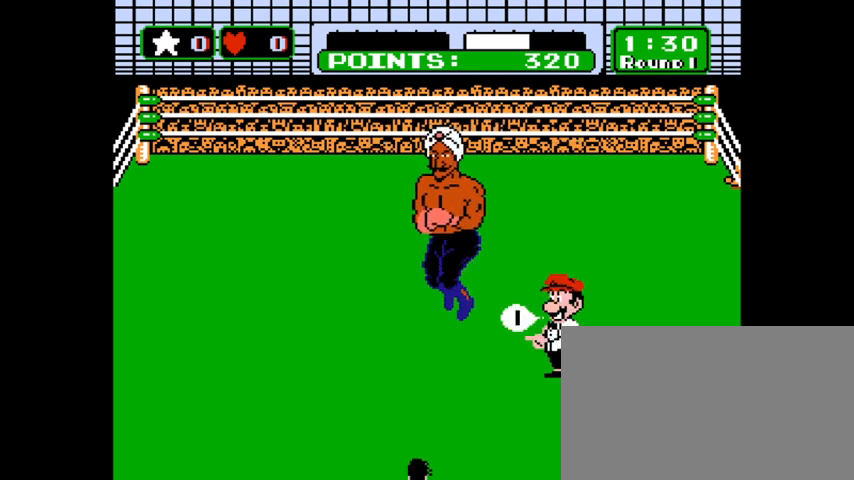
{"keys": ["x", "z"], "mouse": [], "mouse_move": "still", "events": [[33, "x", "up"], [100, "x", "down"], [100, "z", "down"], [133, "z", "up"], [200, "x", "up"], [233, "x", "down"], [233, "z", "down"], [300, "x", "up"], [300, "z", "up"], [367, "x", "down"], [367, "z", "down"], [433, "x", "up"], [433, "z", "up"], [467, "x", "down"], [467, "z", "down"]]}
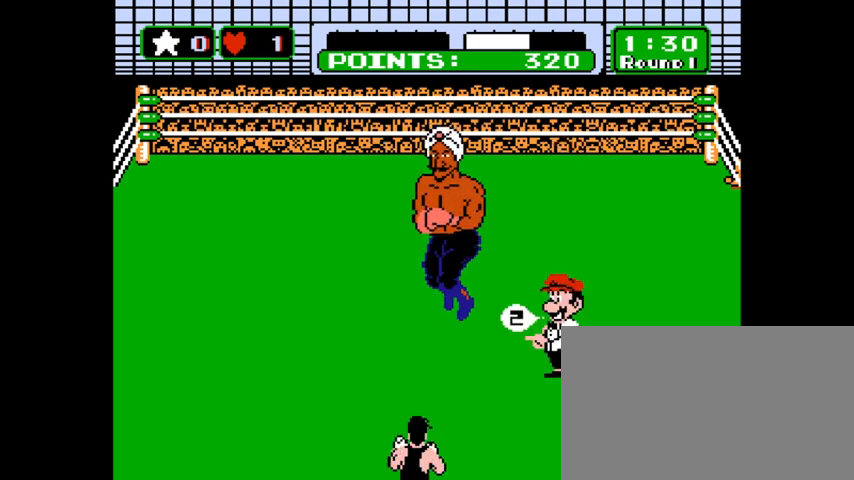
{"keys": ["x", "z"], "mouse": [], "mouse_move": "still", "events": [[67, "x", "up"], [67, "z", "up"], [100, "x", "down"], [100, "z", "down"], [200, "x", "up"], [200, "z", "up"], [300, "x", "down"], [333, "x", "up"], [433, "x", "down"], [433, "z", "down"]]}
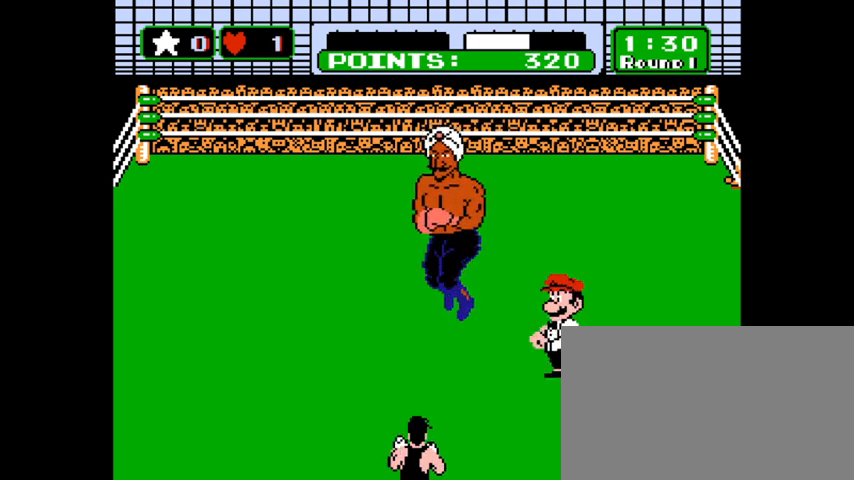
{"keys": [], "mouse": [], "mouse_move": "still", "events": [[100, "x", "up"], [100, "z", "up"]]}
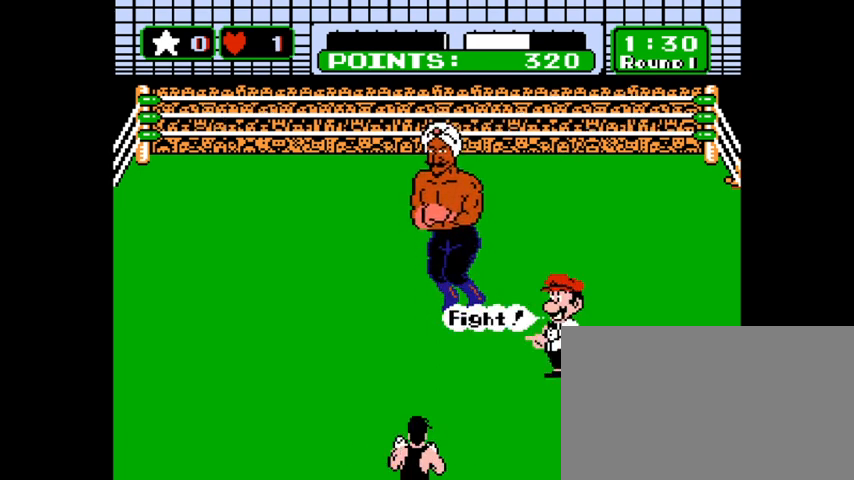
{"keys": [], "mouse": [], "mouse_move": "still", "events": []}
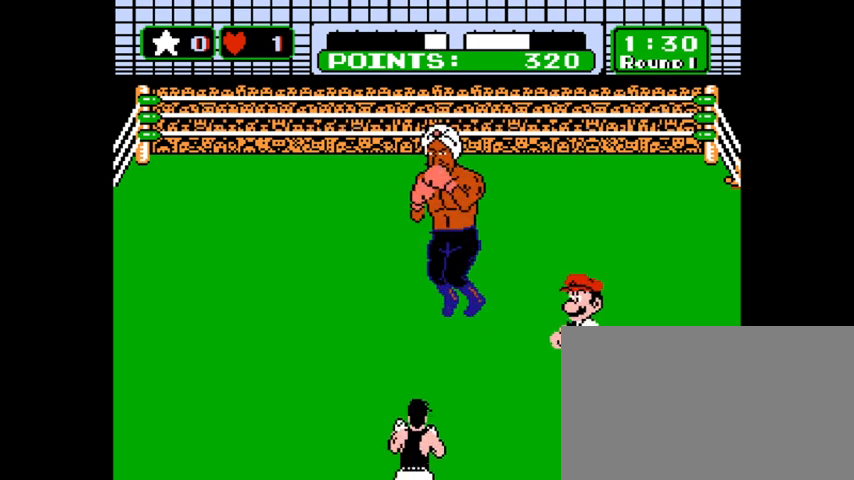
{"keys": [], "mouse": [], "mouse_move": "still", "events": []}